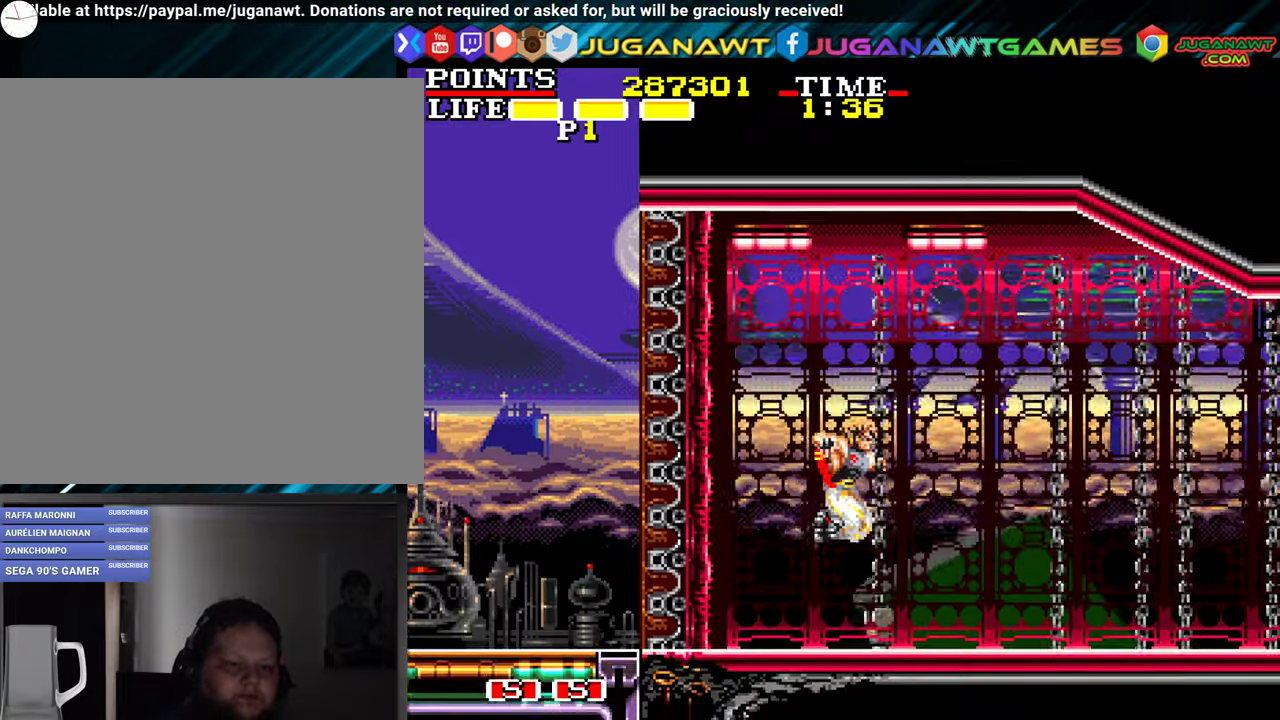
Gameplay with a controller (Xbox layout); each line is a JSON object with the inputs held at the frame after it. "events" lists button and stick changes between this image and that frame as [ms after this image, input, new state], when the widget could be followed in between. Not read: right_stick.
{"buttons": ["DPAD_LEFT"], "left_stick": "center", "events": [[67, "DPAD_LEFT", "down"]]}
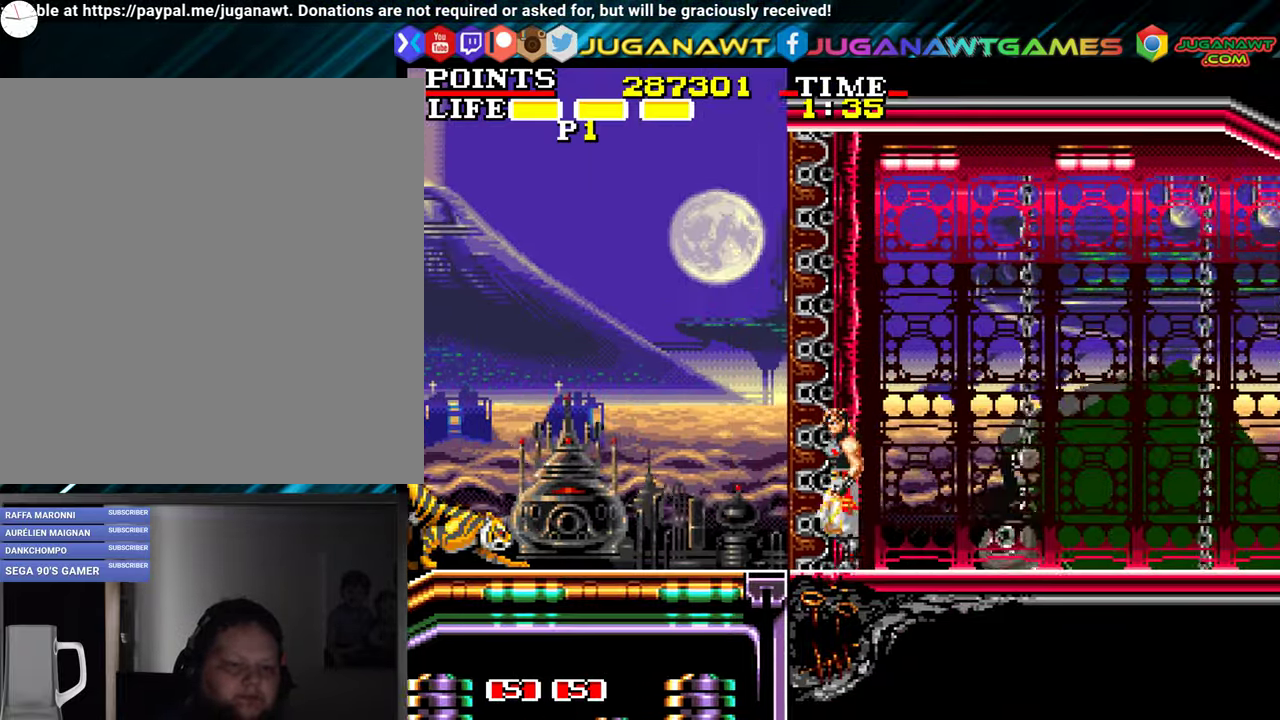
{"buttons": ["DPAD_DOWN", "DPAD_LEFT"], "left_stick": "center", "events": [[234, "DPAD_LEFT", "up"], [400, "DPAD_LEFT", "down"], [467, "DPAD_DOWN", "down"]]}
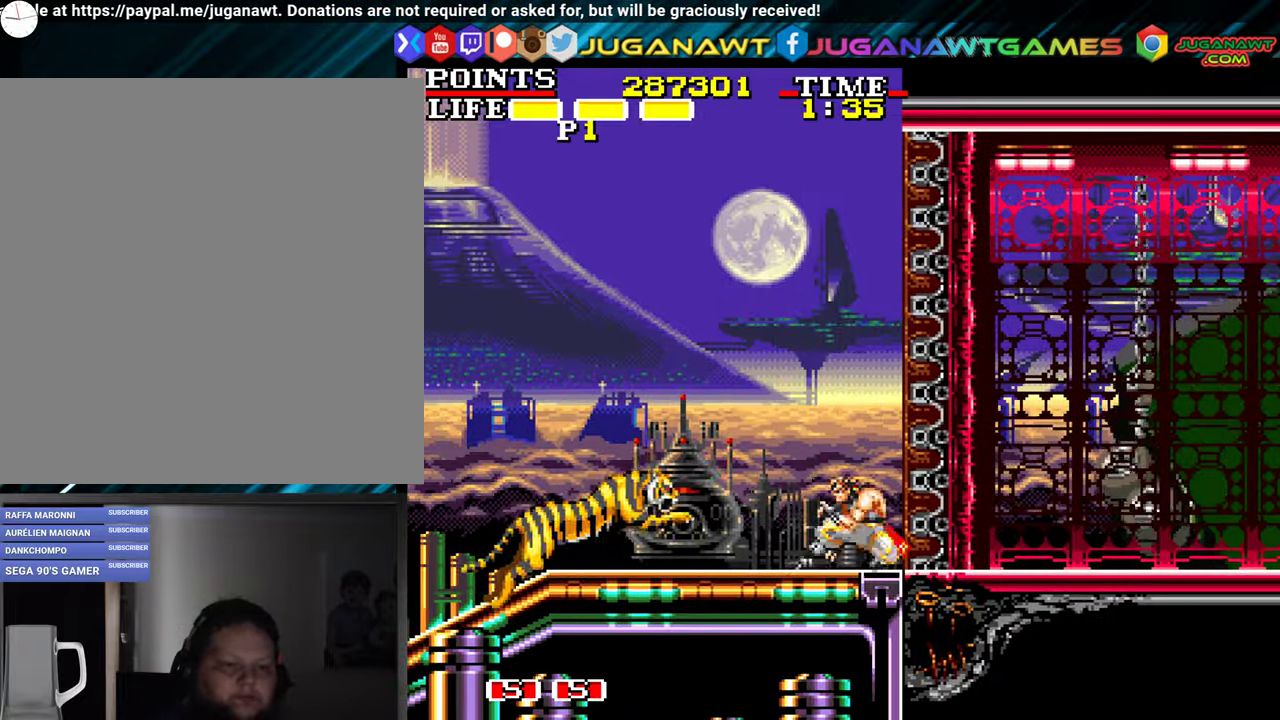
{"buttons": ["X", "DPAD_DOWN", "DPAD_LEFT"], "left_stick": "center", "events": [[34, "X", "down"], [167, "X", "up"], [234, "X", "down"], [367, "X", "up"], [434, "X", "down"]]}
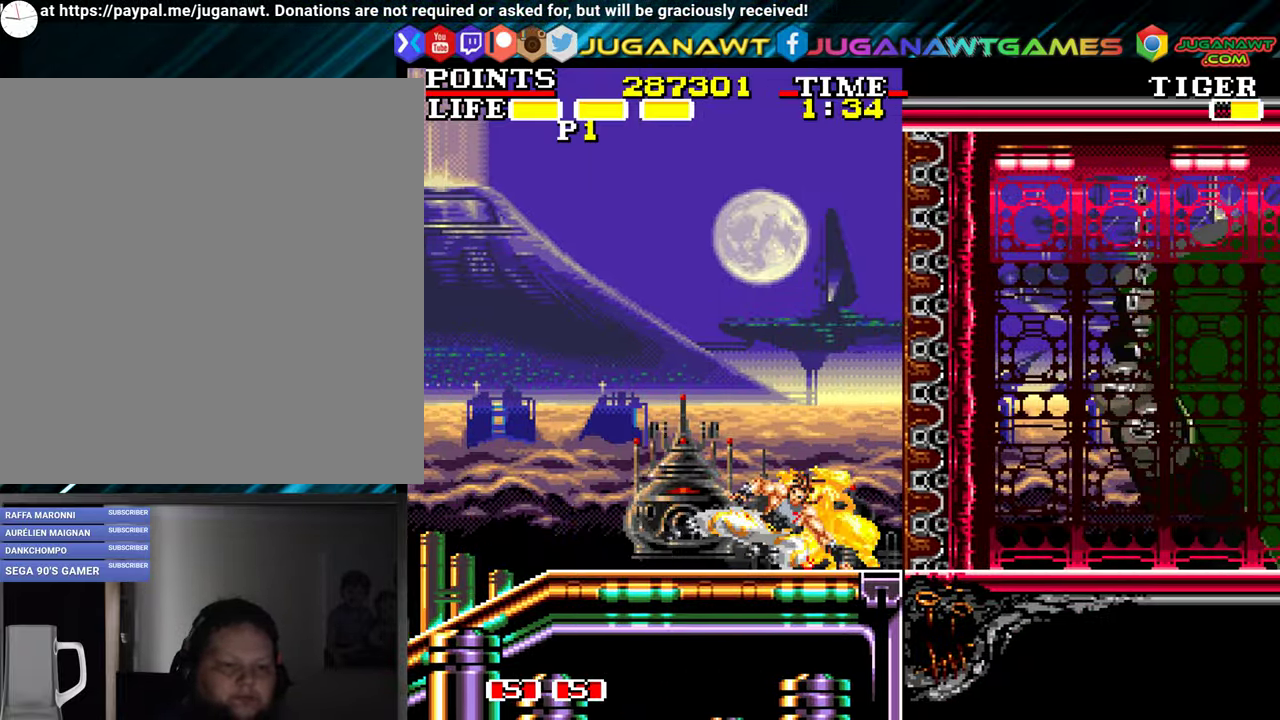
{"buttons": ["DPAD_LEFT"], "left_stick": "center", "events": [[84, "X", "up"], [134, "X", "down"], [250, "X", "up"], [334, "X", "down"], [434, "DPAD_DOWN", "up"], [450, "X", "up"]]}
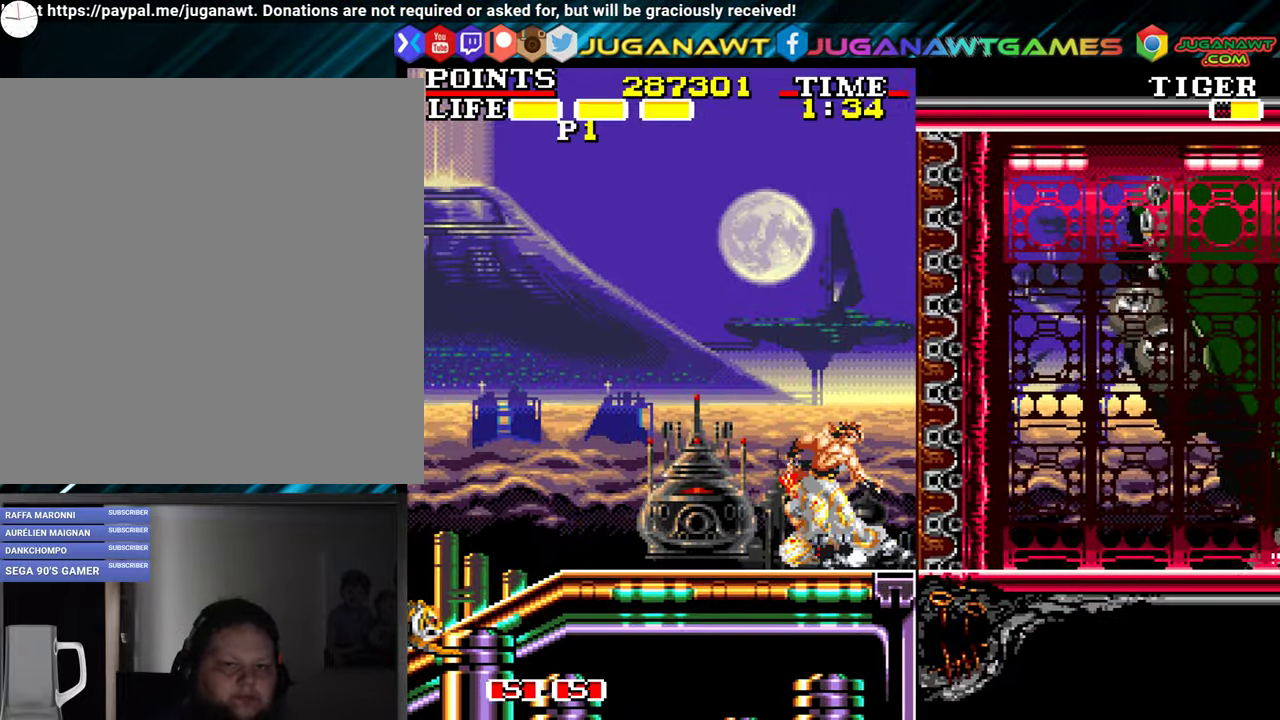
{"buttons": ["X", "DPAD_DOWN", "DPAD_LEFT"], "left_stick": "center", "events": [[234, "DPAD_DOWN", "down"], [400, "X", "down"]]}
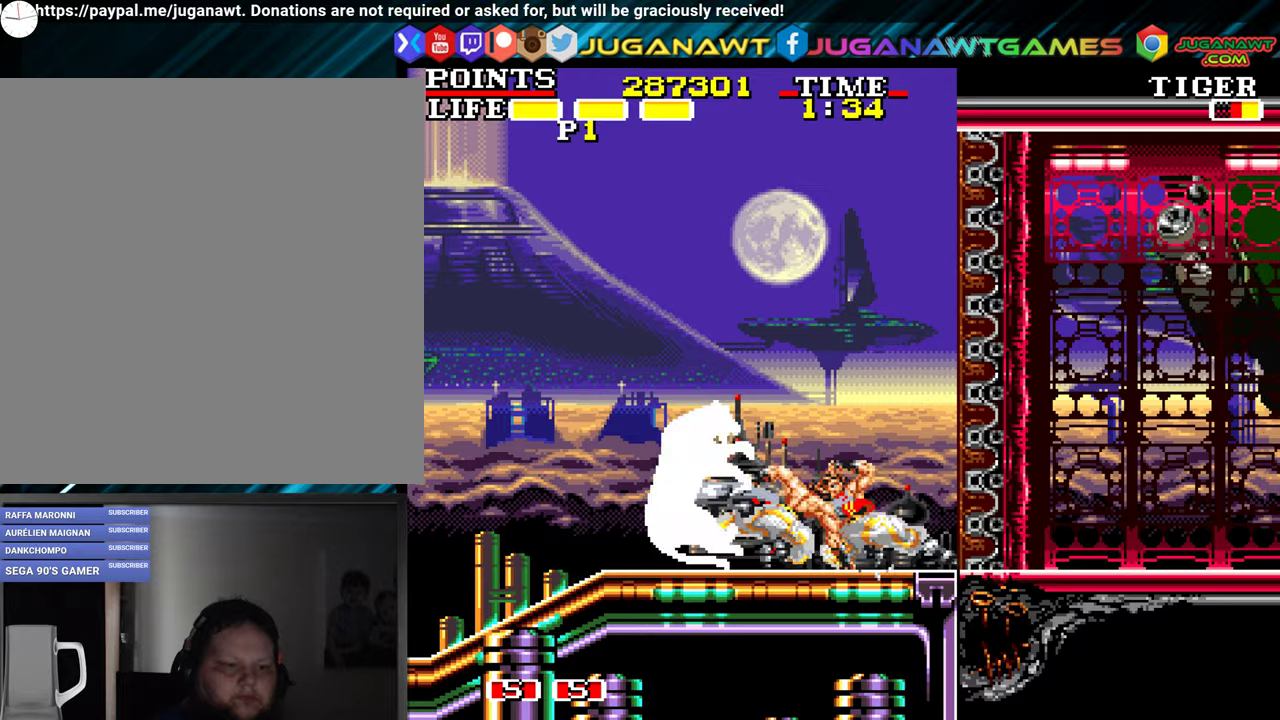
{"buttons": ["X", "DPAD_DOWN", "DPAD_LEFT"], "left_stick": "center", "events": [[16, "X", "up"], [50, "X", "down"], [183, "X", "up"], [250, "X", "down"], [400, "X", "up"], [483, "X", "down"]]}
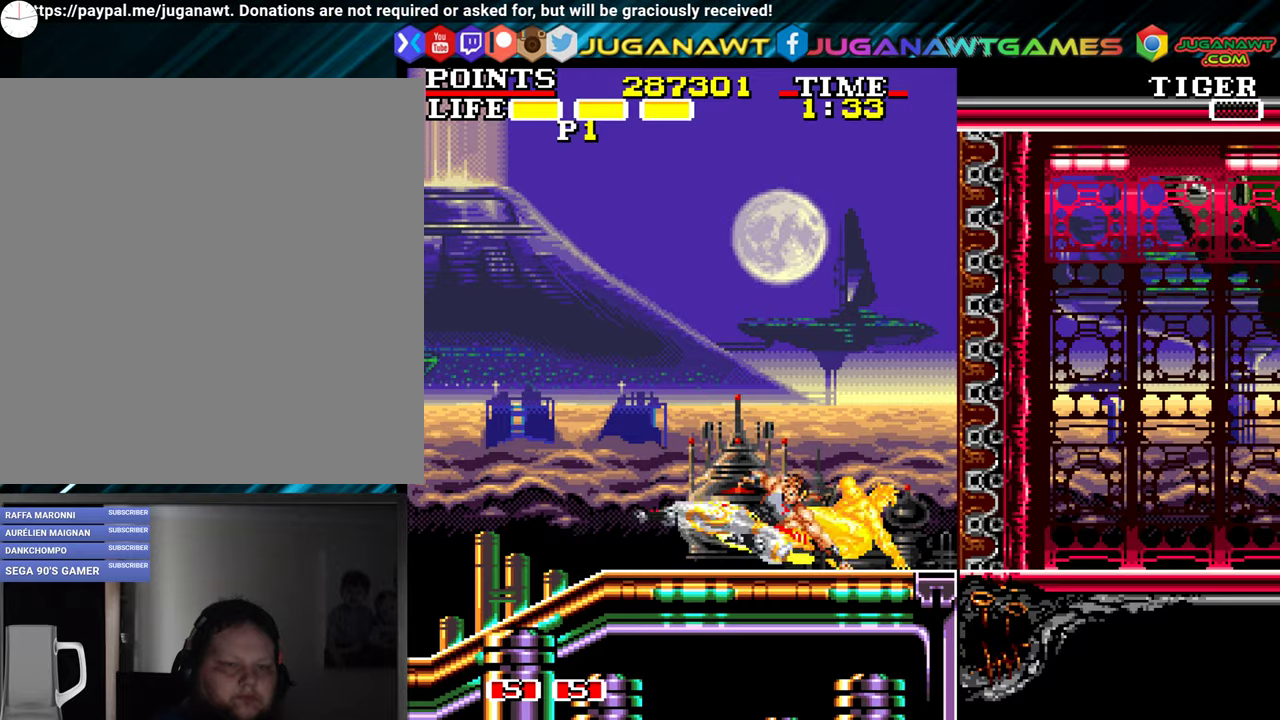
{"buttons": ["DPAD_RIGHT"], "left_stick": "center", "events": [[83, "X", "up"], [283, "DPAD_DOWN", "up"], [283, "DPAD_LEFT", "up"], [400, "DPAD_RIGHT", "down"]]}
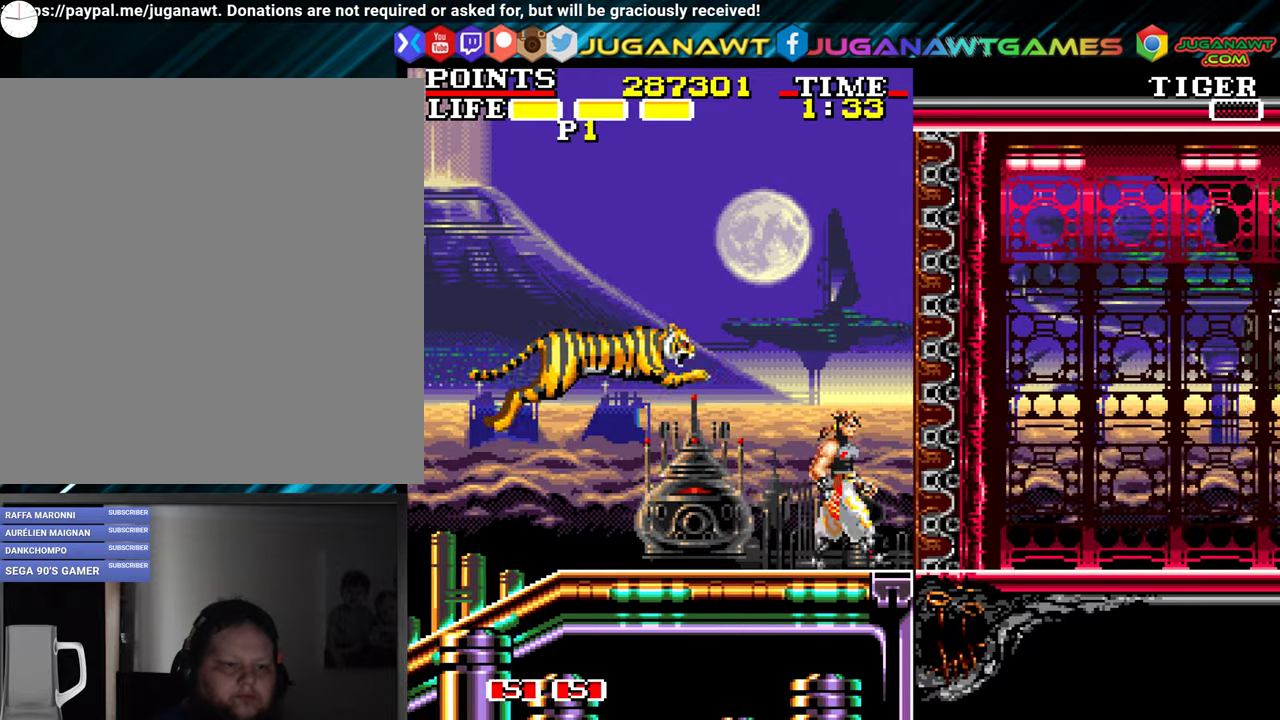
{"buttons": ["X"], "left_stick": "center", "events": [[116, "DPAD_RIGHT", "up"], [133, "DPAD_LEFT", "down"], [150, "DPAD_DOWN", "down"], [183, "DPAD_LEFT", "up"], [250, "DPAD_DOWN", "up"], [283, "X", "down"], [366, "DPAD_LEFT", "down"], [433, "DPAD_LEFT", "up"], [433, "X", "up"], [500, "X", "down"]]}
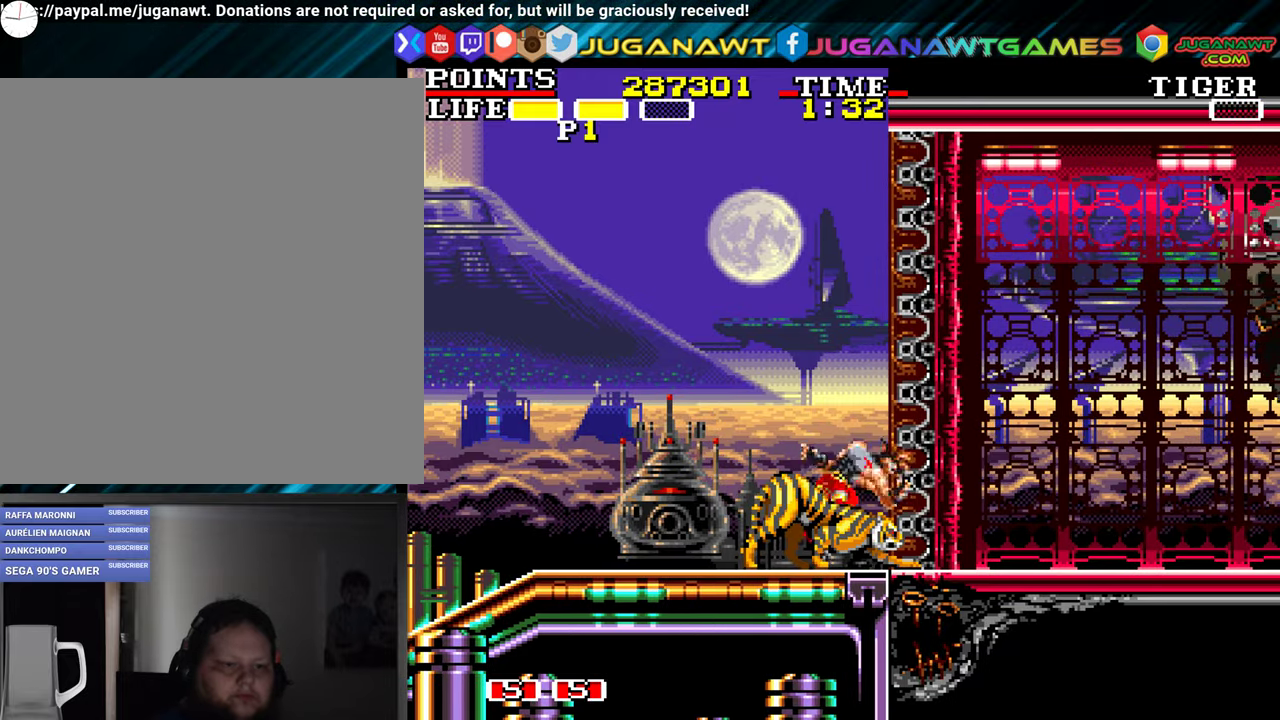
{"buttons": ["X", "DPAD_DOWN"], "left_stick": "center", "events": [[100, "X", "up"], [183, "X", "down"], [300, "X", "up"], [350, "DPAD_DOWN", "down"], [400, "X", "down"]]}
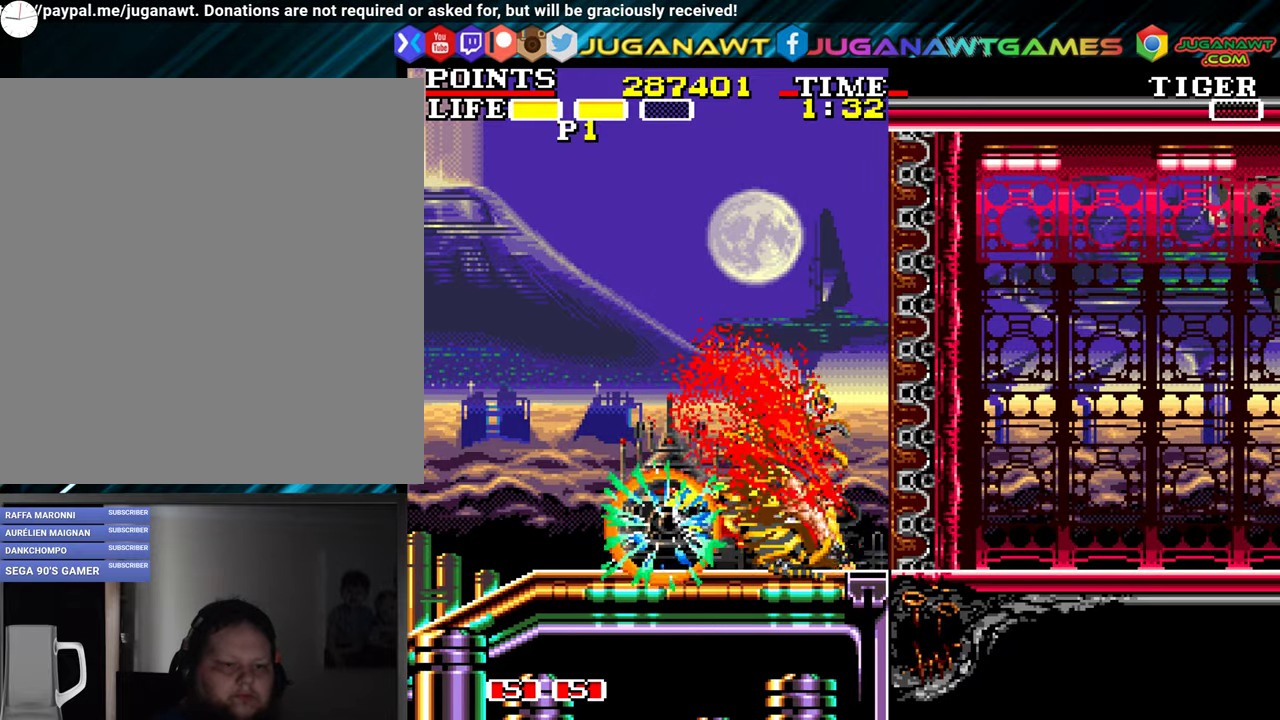
{"buttons": ["DPAD_RIGHT"], "left_stick": "center", "events": [[33, "X", "up"], [100, "X", "down"], [216, "X", "up"], [250, "DPAD_DOWN", "up"], [316, "DPAD_RIGHT", "down"]]}
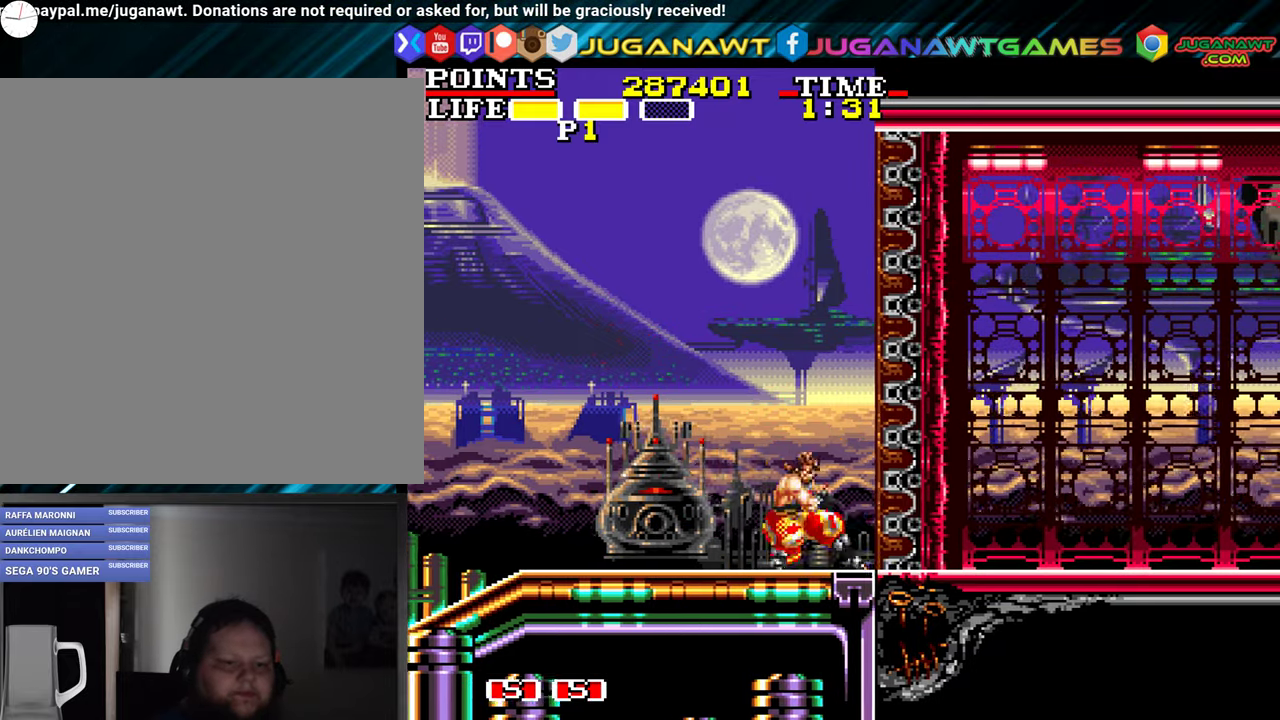
{"buttons": ["DPAD_RIGHT"], "left_stick": "center", "events": []}
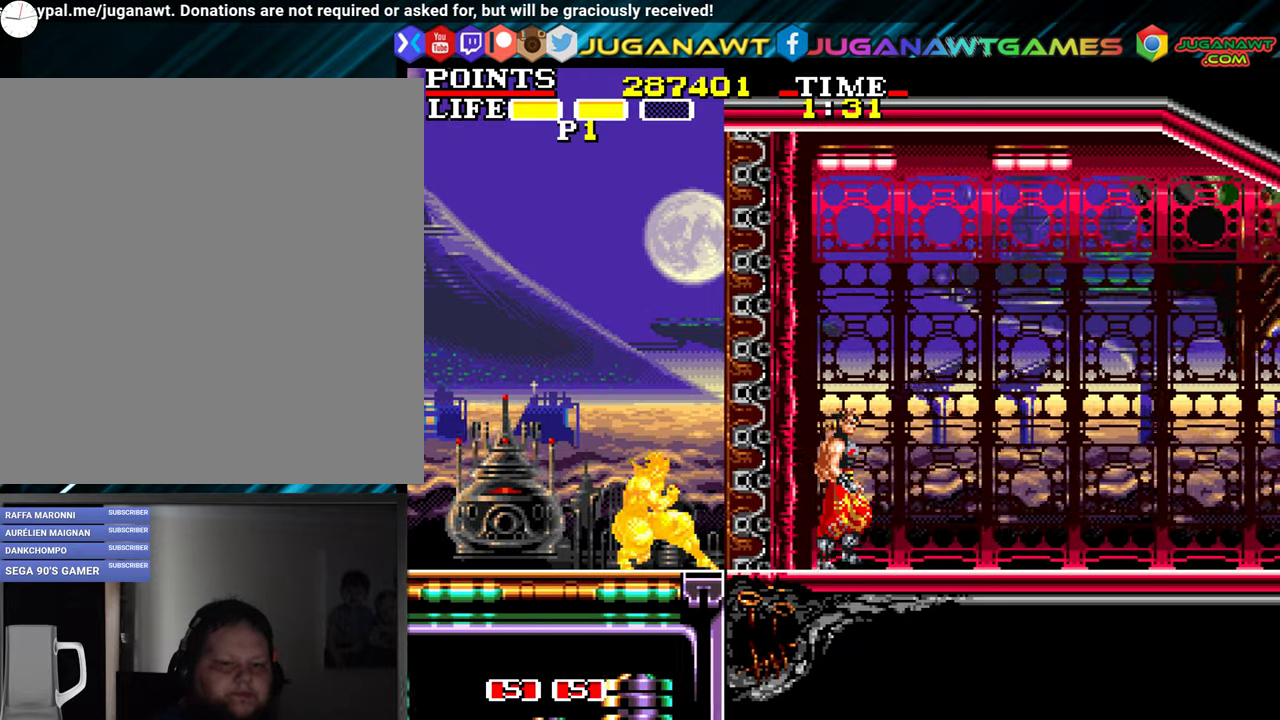
{"buttons": ["X", "DPAD_RIGHT"], "left_stick": "center", "events": [[483, "X", "down"]]}
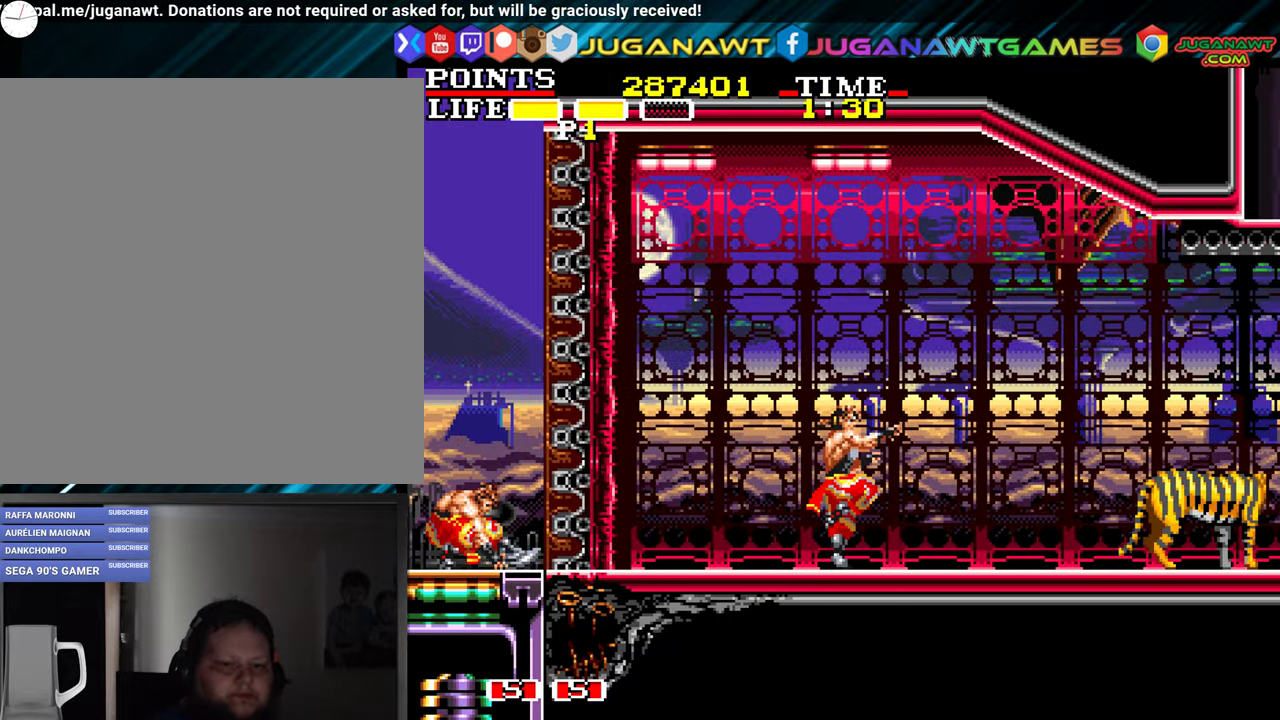
{"buttons": [], "left_stick": "center", "events": [[116, "DPAD_RIGHT", "up"], [150, "X", "up"], [200, "X", "down"], [316, "X", "up"], [433, "X", "down"], [500, "X", "up"]]}
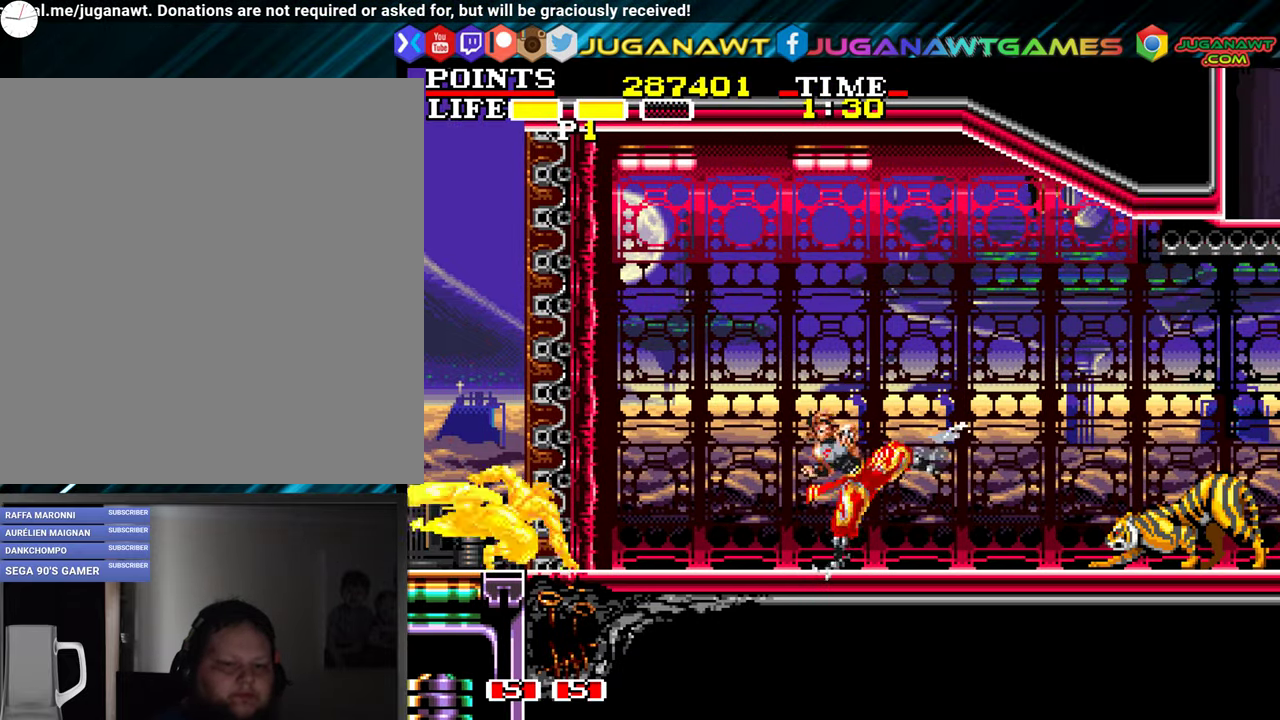
{"buttons": ["X"], "left_stick": "center", "events": [[100, "X", "down"], [216, "X", "up"], [300, "X", "down"], [433, "X", "up"], [500, "X", "down"]]}
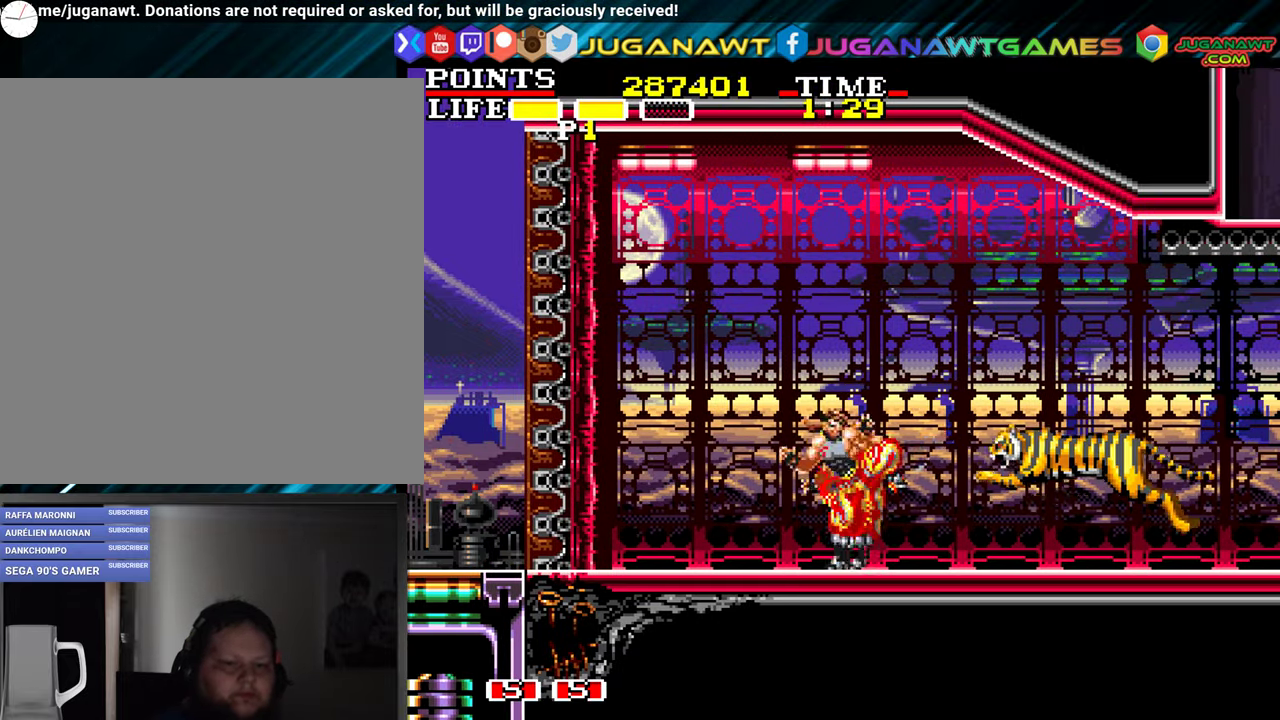
{"buttons": ["X"], "left_stick": "center", "events": [[116, "X", "up"], [183, "X", "down"], [316, "X", "up"], [417, "X", "down"]]}
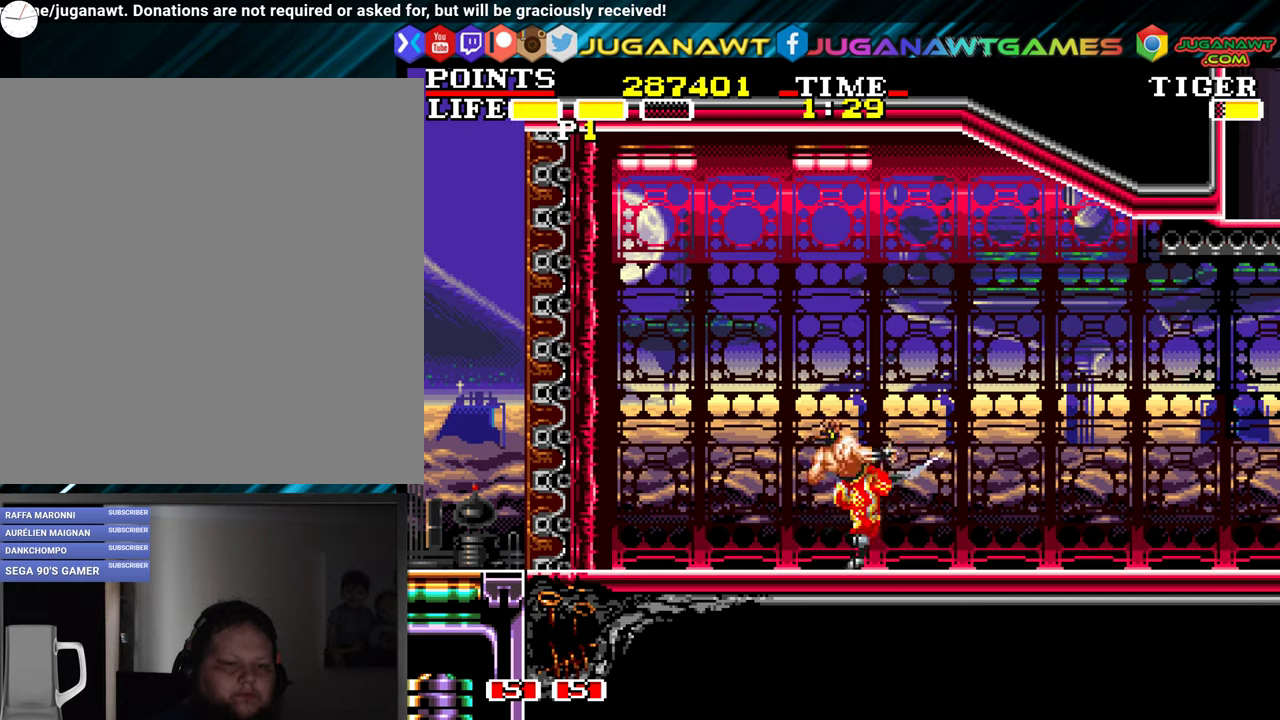
{"buttons": ["X"], "left_stick": "center", "events": [[33, "X", "up"], [117, "X", "down"], [217, "X", "up"], [317, "X", "down"], [417, "X", "up"], [500, "X", "down"]]}
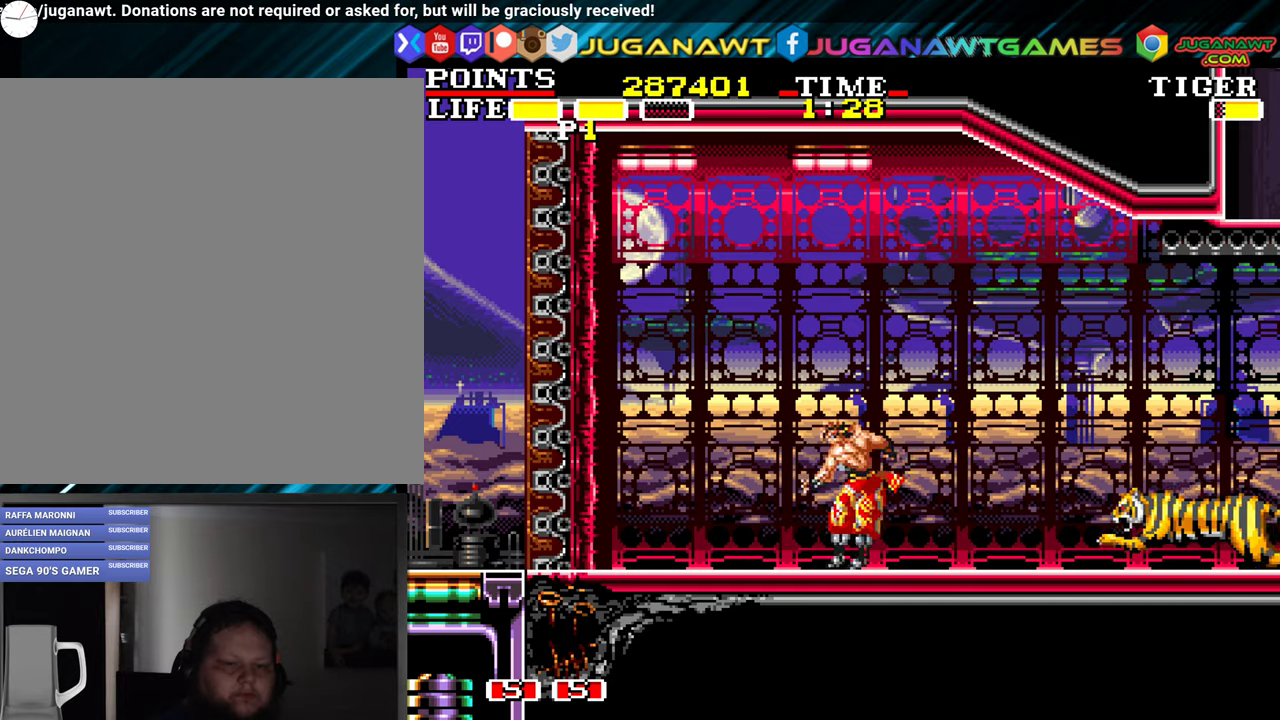
{"buttons": [], "left_stick": "center", "events": [[100, "X", "up"], [183, "X", "down"], [250, "X", "up"], [350, "X", "down"], [450, "X", "up"]]}
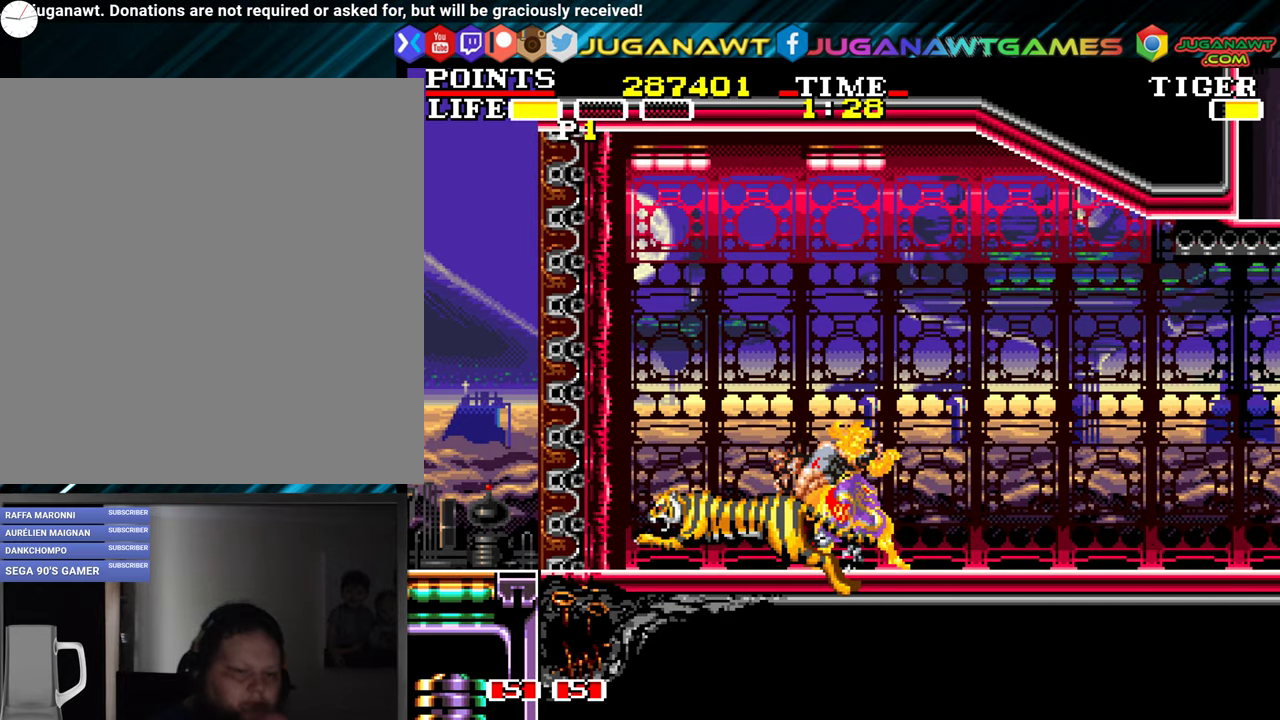
{"buttons": [], "left_stick": "center", "events": [[17, "X", "down"], [133, "X", "up"], [233, "X", "down"], [317, "X", "up"], [417, "X", "down"], [467, "X", "up"]]}
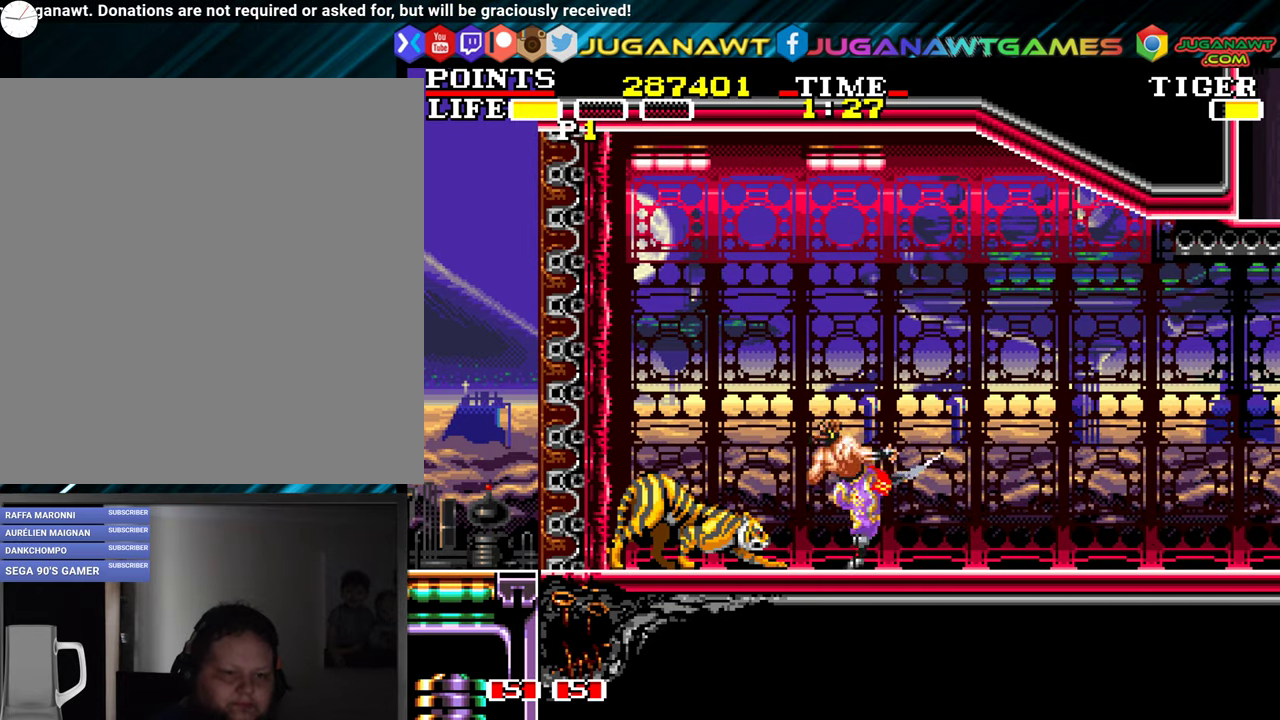
{"buttons": ["X", "DPAD_DOWN"], "left_stick": "center", "events": [[100, "DPAD_DOWN", "down"], [100, "DPAD_LEFT", "down"], [100, "X", "down"], [200, "X", "up"], [250, "DPAD_LEFT", "up"], [300, "X", "down"], [383, "DPAD_LEFT", "down"], [417, "X", "up"], [483, "X", "down"], [500, "DPAD_LEFT", "up"]]}
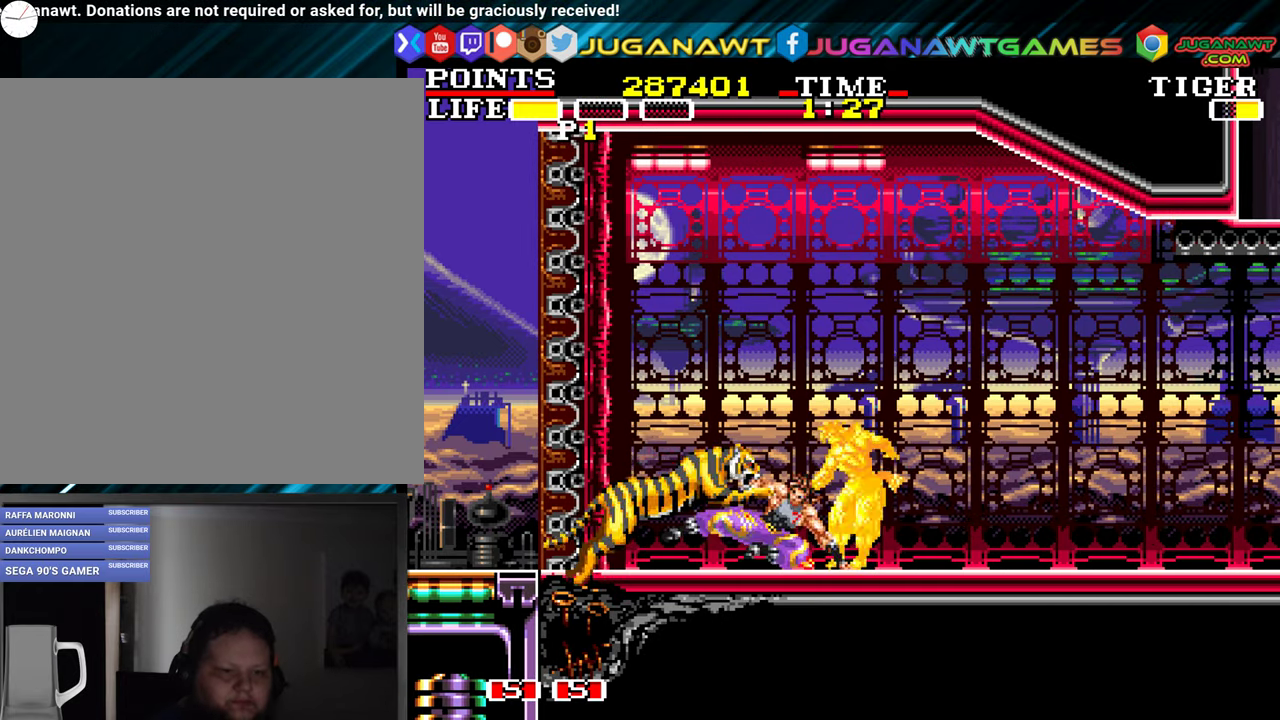
{"buttons": [], "left_stick": "center", "events": [[50, "DPAD_LEFT", "down"], [83, "DPAD_DOWN", "up"], [167, "X", "up"], [217, "X", "down"], [350, "DPAD_DOWN", "down"], [350, "X", "up"], [383, "DPAD_DOWN", "up"], [383, "DPAD_LEFT", "up"]]}
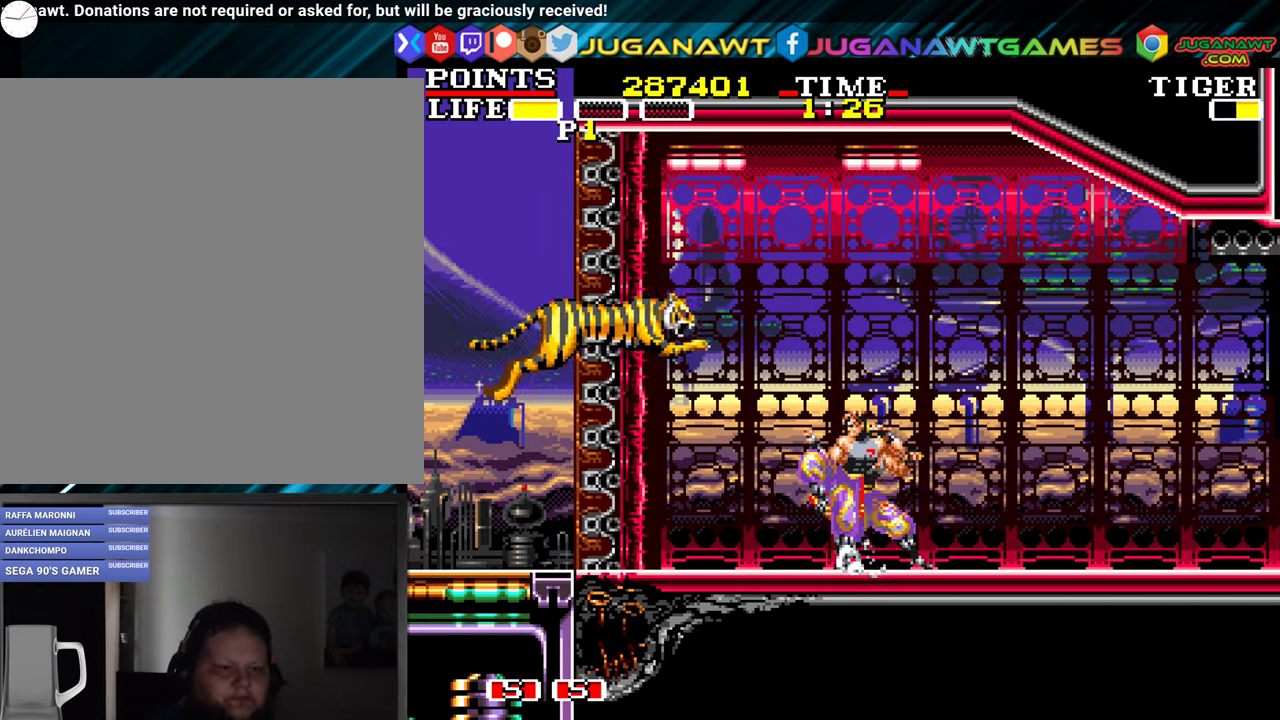
{"buttons": ["X", "DPAD_LEFT"], "left_stick": "center", "events": [[33, "DPAD_RIGHT", "down"], [267, "X", "down"], [317, "X", "up"], [450, "DPAD_RIGHT", "up"], [467, "DPAD_LEFT", "down"], [500, "X", "down"]]}
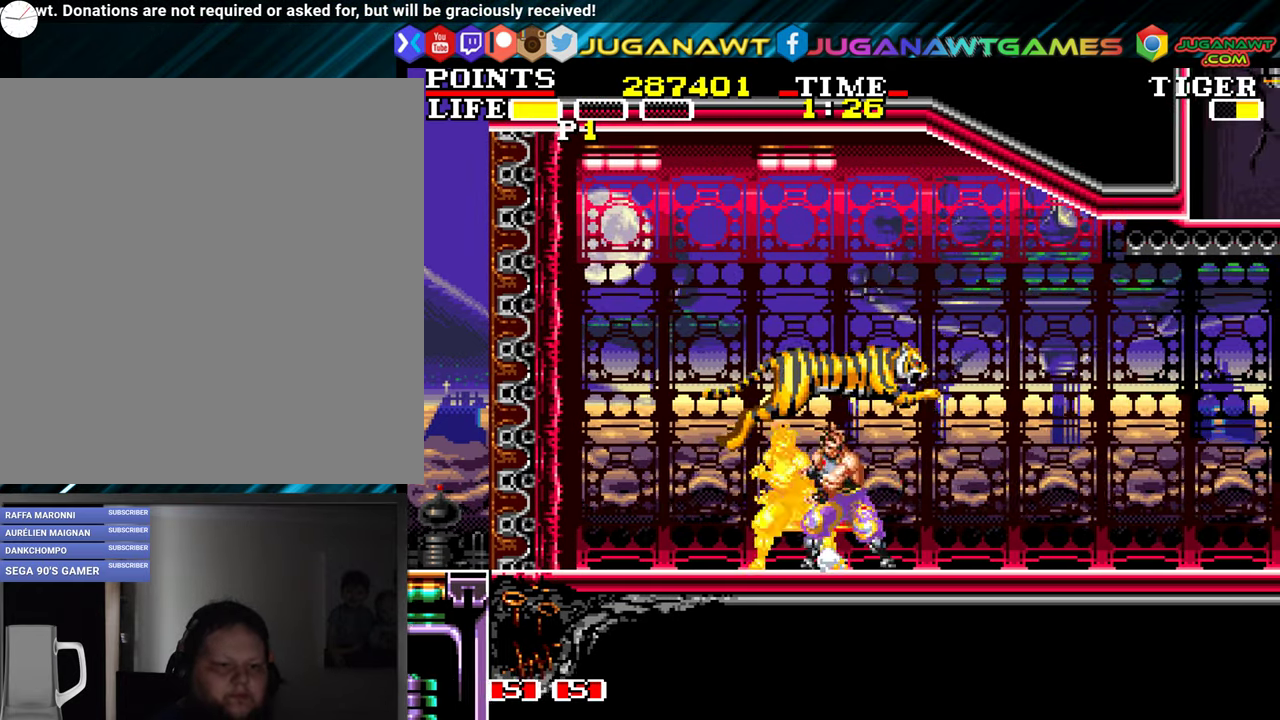
{"buttons": ["X", "DPAD_RIGHT"], "left_stick": "center", "events": [[100, "X", "up"], [133, "DPAD_LEFT", "up"], [183, "X", "down"], [283, "X", "up"], [333, "DPAD_RIGHT", "down"], [400, "X", "down"]]}
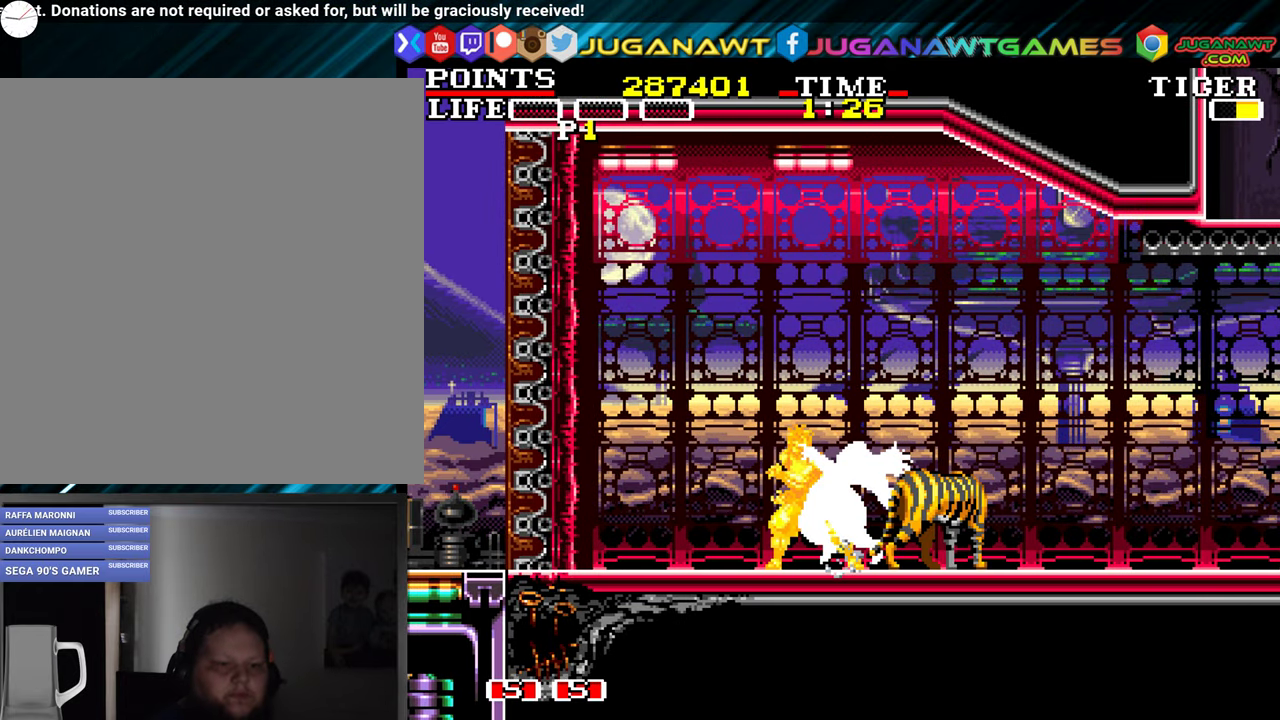
{"buttons": ["DPAD_RIGHT"], "left_stick": "center", "events": [[17, "X", "up"], [100, "X", "down"], [183, "X", "up"], [300, "X", "down"], [417, "X", "up"]]}
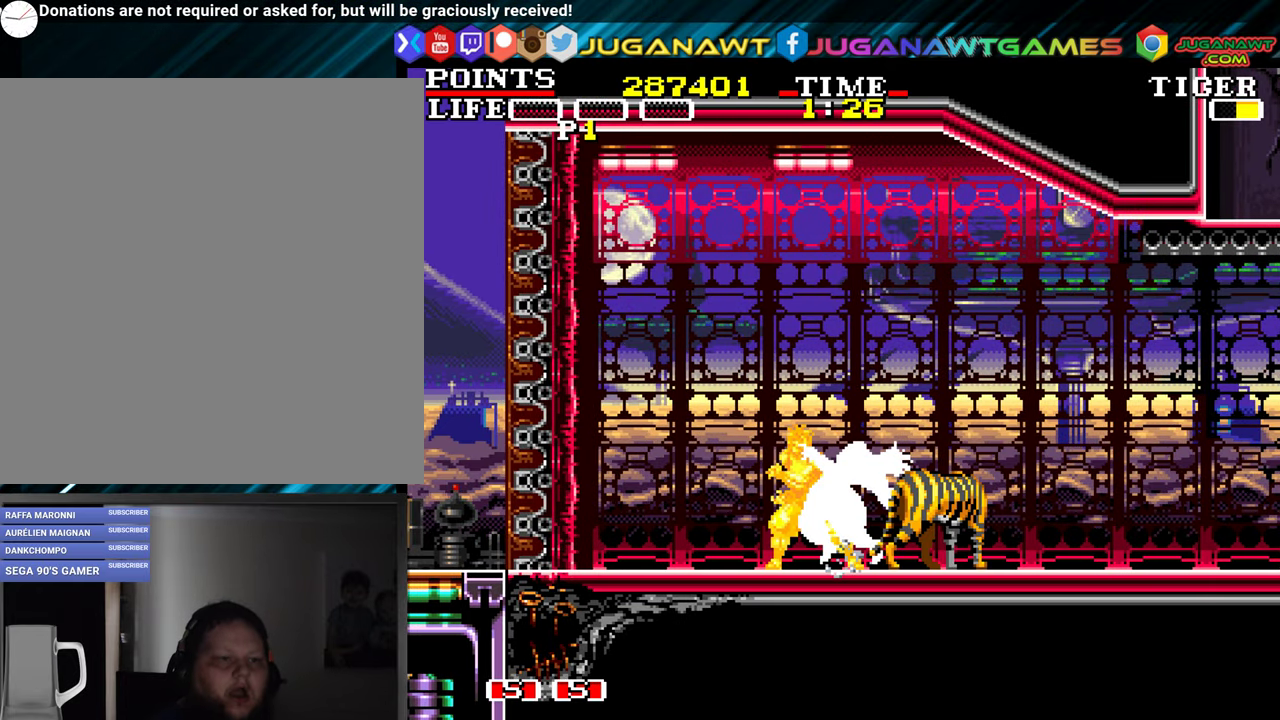
{"buttons": ["X"], "left_stick": "center", "events": [[33, "X", "down"], [150, "X", "up"], [183, "DPAD_RIGHT", "up"], [250, "X", "down"], [383, "X", "up"], [483, "X", "down"]]}
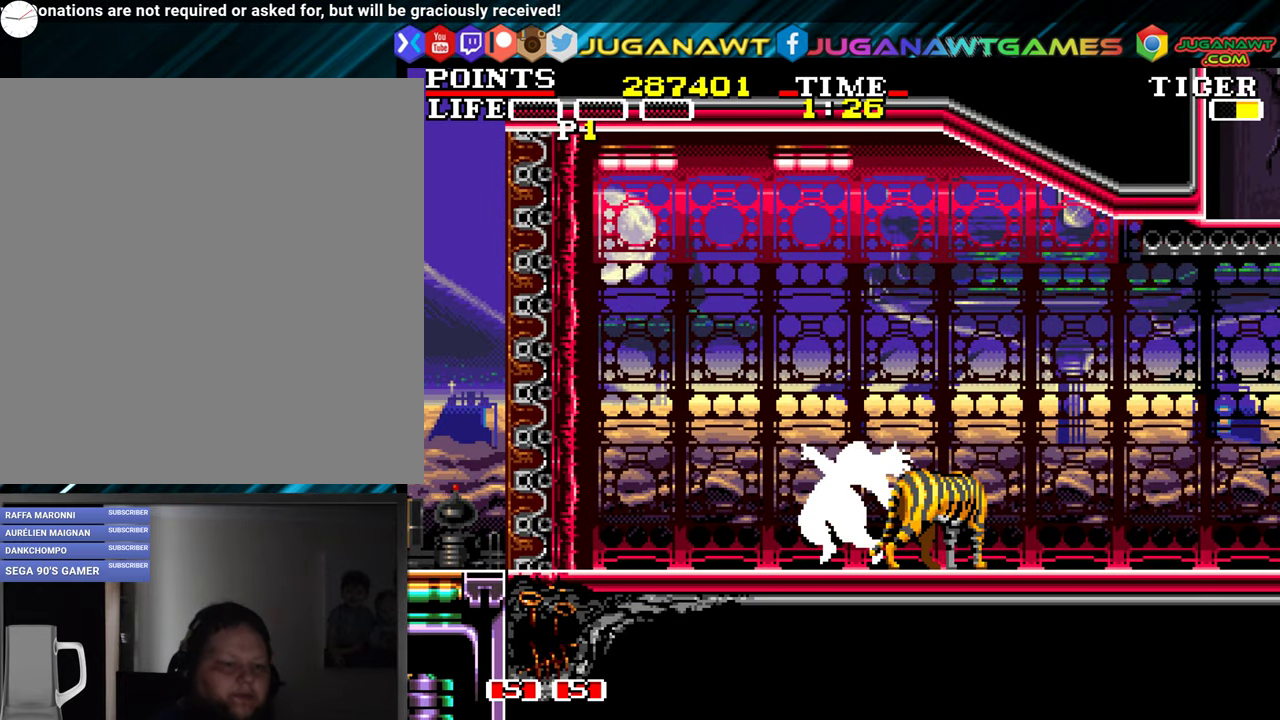
{"buttons": [], "left_stick": "center", "events": [[83, "X", "up"], [167, "X", "down"], [283, "X", "up"], [383, "X", "down"], [500, "X", "up"]]}
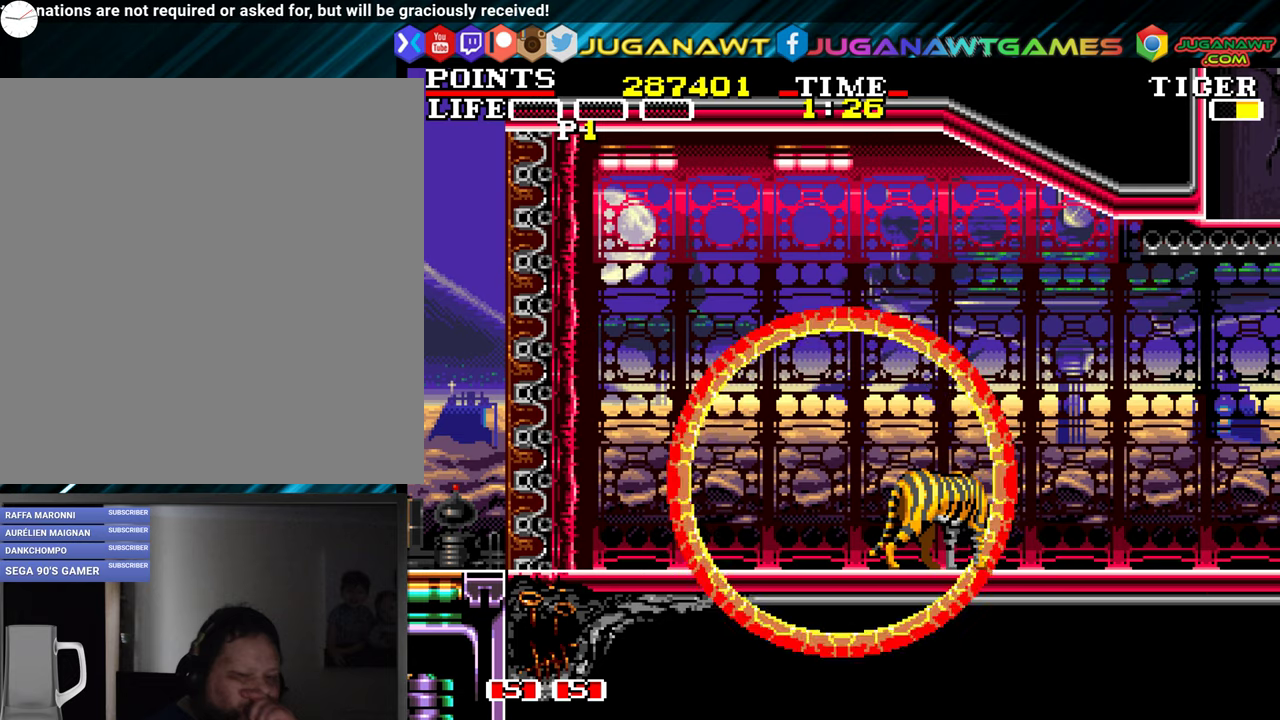
{"buttons": [], "left_stick": "center", "events": [[117, "X", "down"], [184, "X", "up"], [300, "X", "down"], [400, "X", "up"]]}
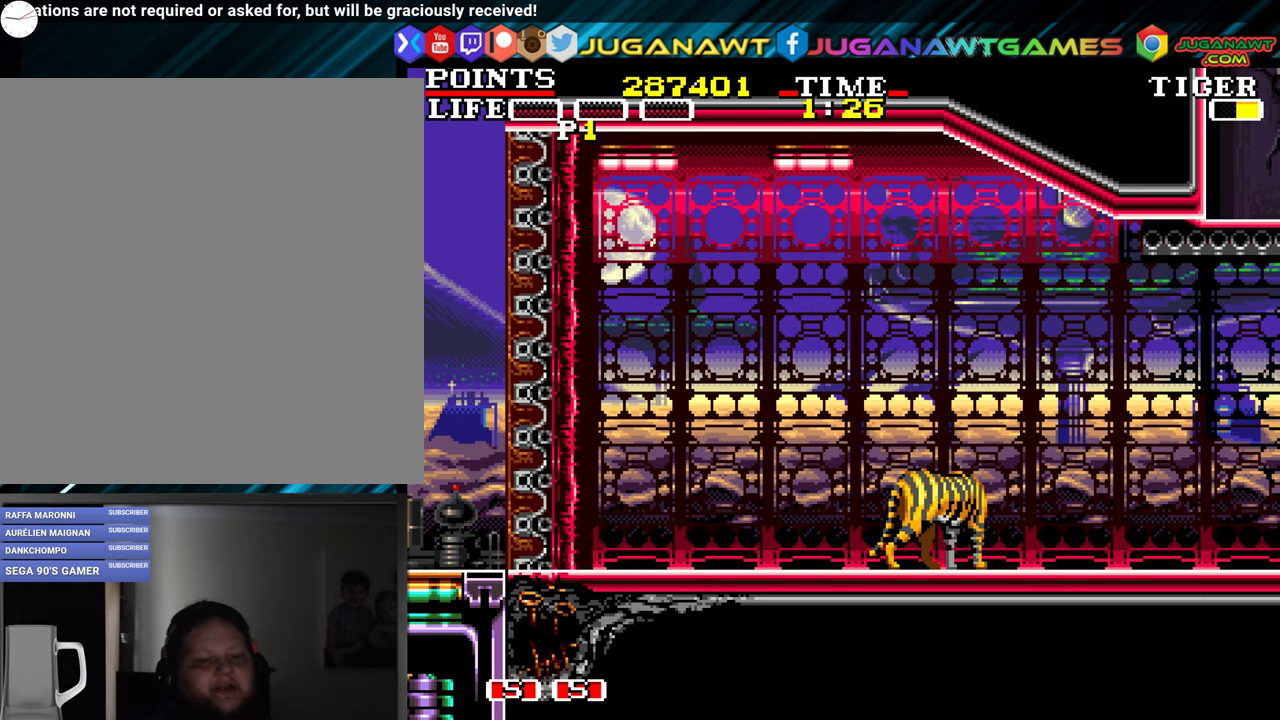
{"buttons": ["X", "DPAD_RIGHT"], "left_stick": "center", "events": [[17, "X", "down"], [50, "DPAD_RIGHT", "down"], [134, "X", "up"], [200, "X", "down"], [300, "X", "up"], [384, "X", "down"]]}
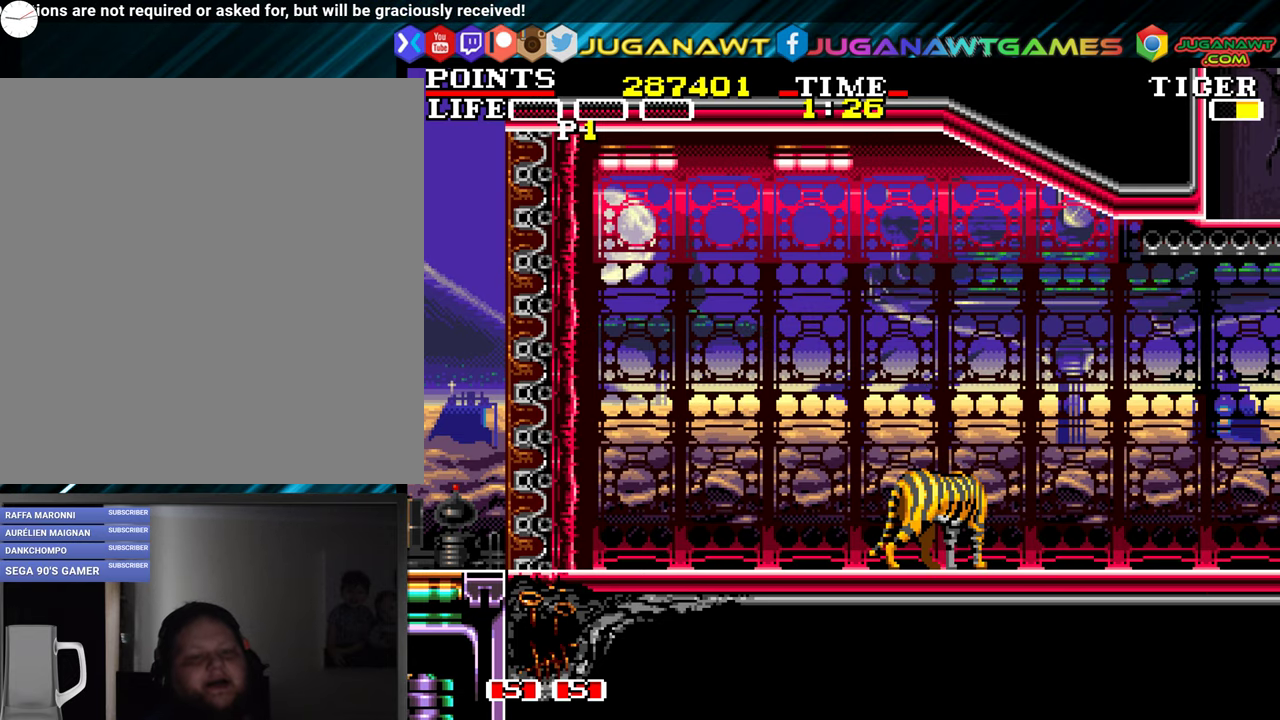
{"buttons": ["DPAD_DOWN", "DPAD_RIGHT"], "left_stick": "center", "events": [[17, "X", "up"], [84, "DPAD_RIGHT", "up"], [117, "X", "down"], [267, "X", "up"], [367, "DPAD_RIGHT", "down"], [367, "X", "down"], [450, "DPAD_DOWN", "down"], [450, "X", "up"]]}
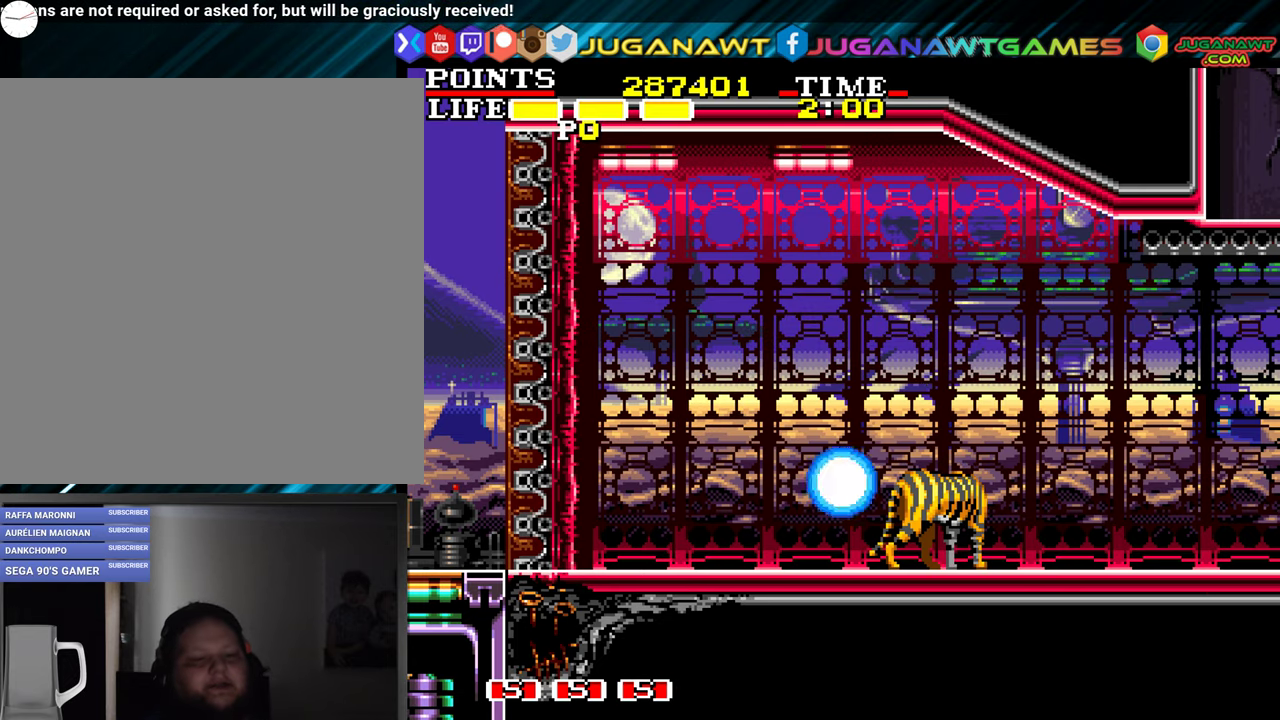
{"buttons": ["X", "DPAD_DOWN", "DPAD_RIGHT"], "left_stick": "center", "events": [[34, "X", "down"], [184, "X", "up"], [267, "X", "down"], [367, "X", "up"], [467, "X", "down"]]}
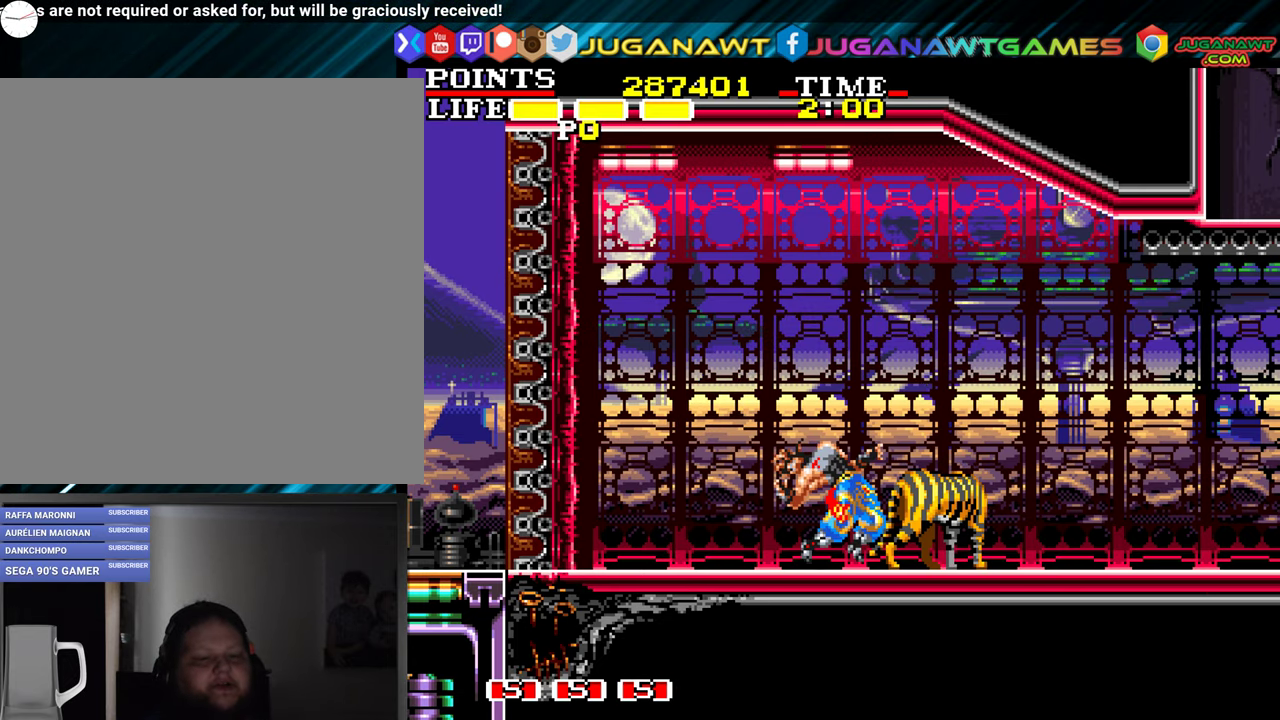
{"buttons": ["DPAD_DOWN", "DPAD_RIGHT"], "left_stick": "center", "events": [[84, "X", "up"], [167, "X", "down"], [300, "X", "up"], [367, "X", "down"], [484, "X", "up"]]}